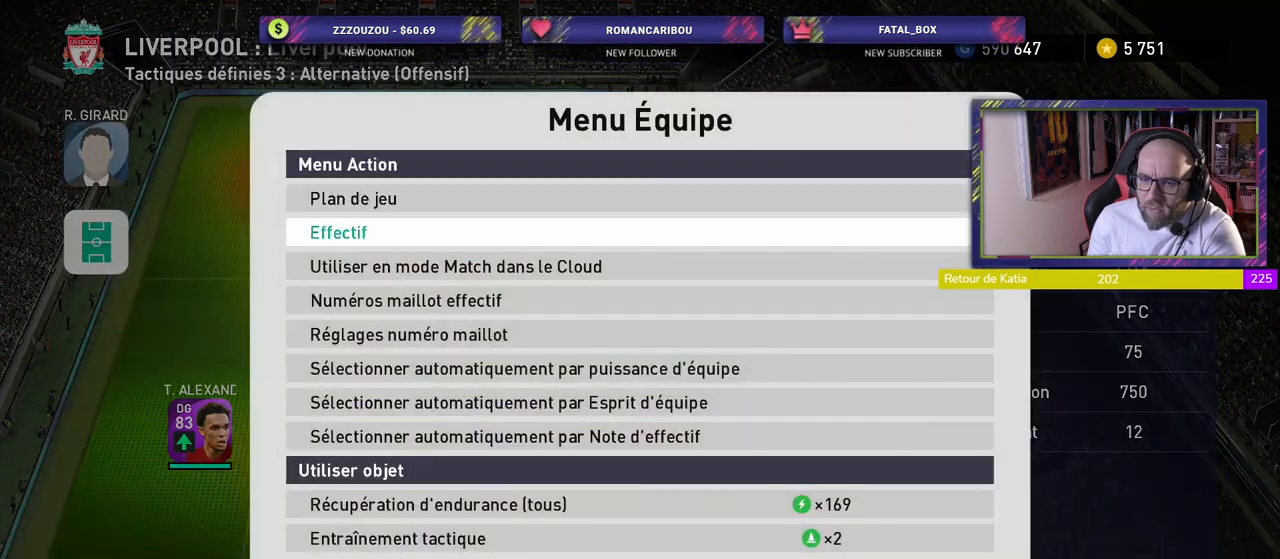
Gameplay with a controller (PlayStation layout); each line is a JSON object with the inputs held at the frame after it. "events" lists button and stick changes between this image and that frame as [ms after this image, input, new state], when the widget could be followed in between.
{"buttons": [], "left_stick": "center", "right_stick": "center", "events": []}
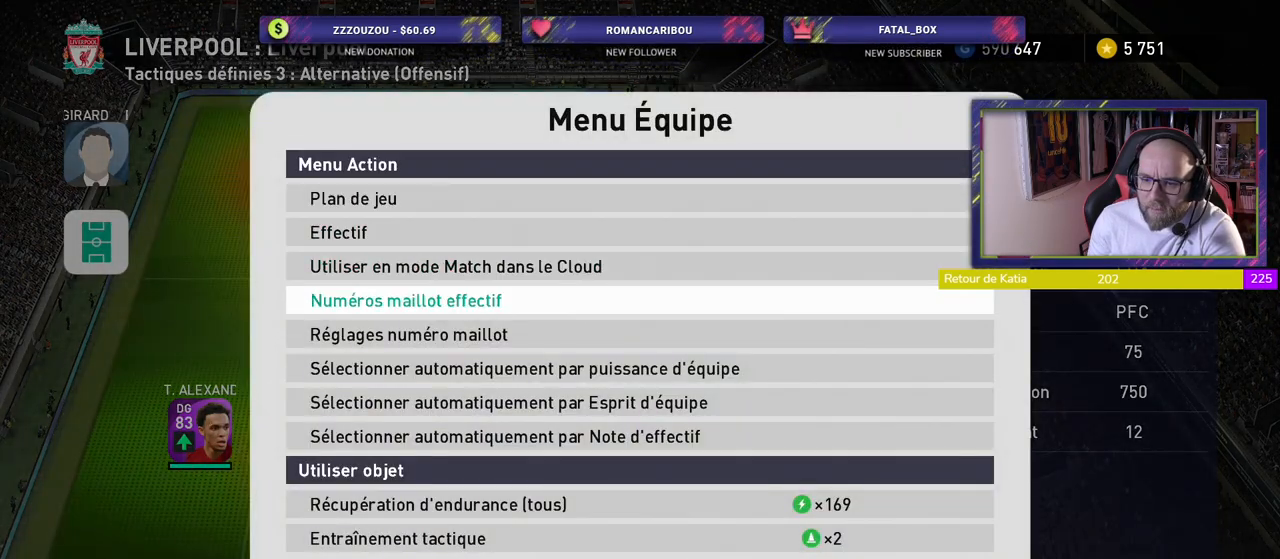
{"buttons": [], "left_stick": "center", "right_stick": "center", "events": []}
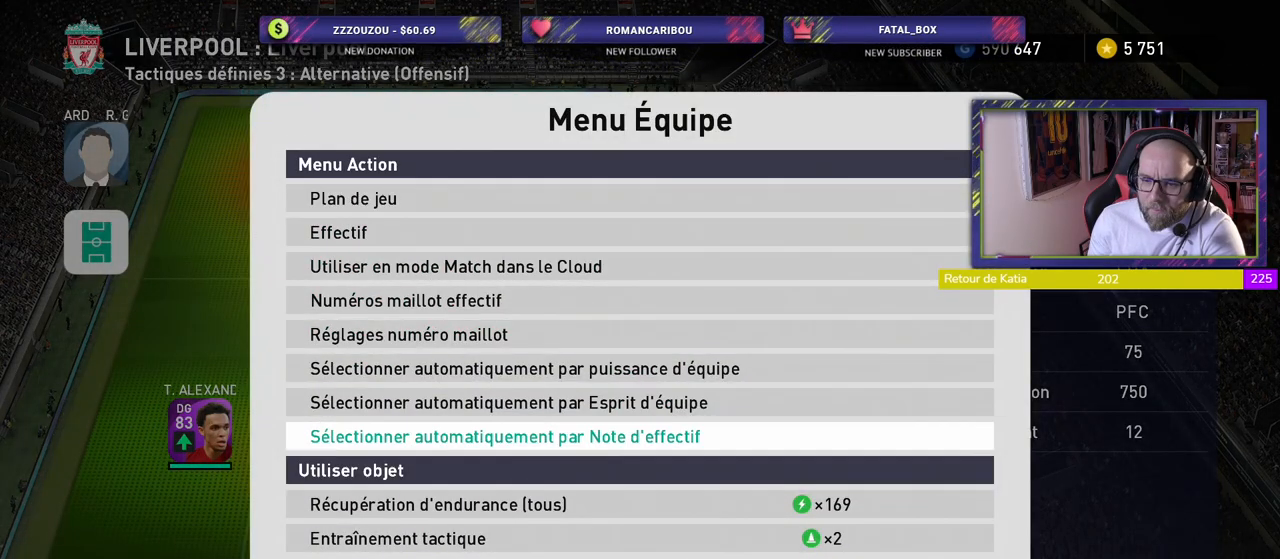
{"buttons": ["CROSS"], "left_stick": "center", "right_stick": "center", "events": [[380, "CROSS", "down"]]}
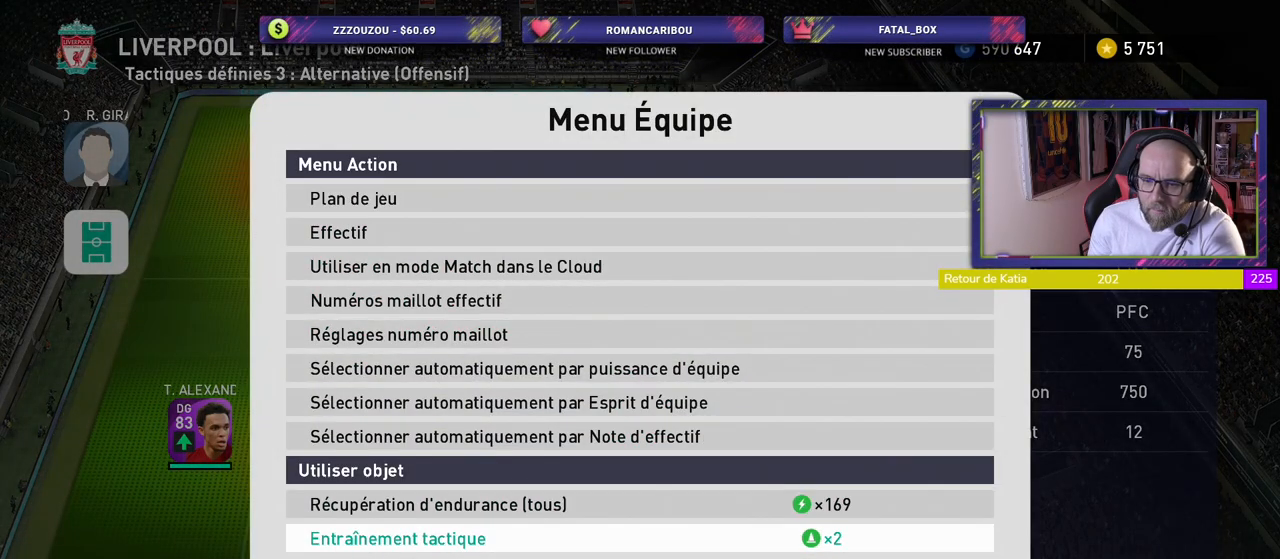
{"buttons": [], "left_stick": "center", "right_stick": "center", "events": [[40, "CROSS", "up"]]}
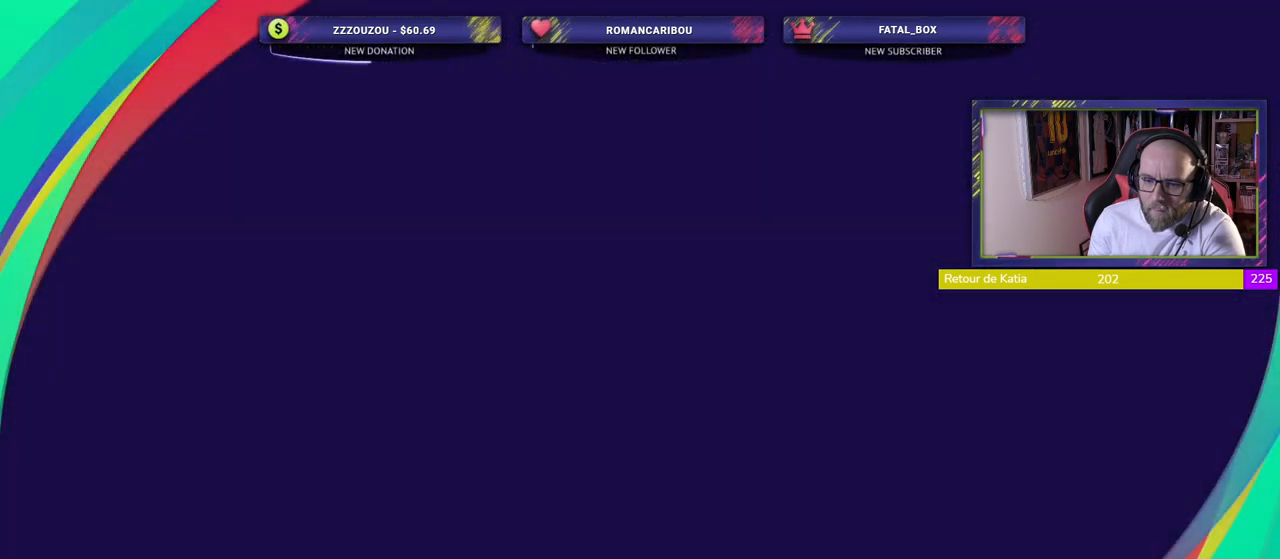
{"buttons": [], "left_stick": "center", "right_stick": "center", "events": []}
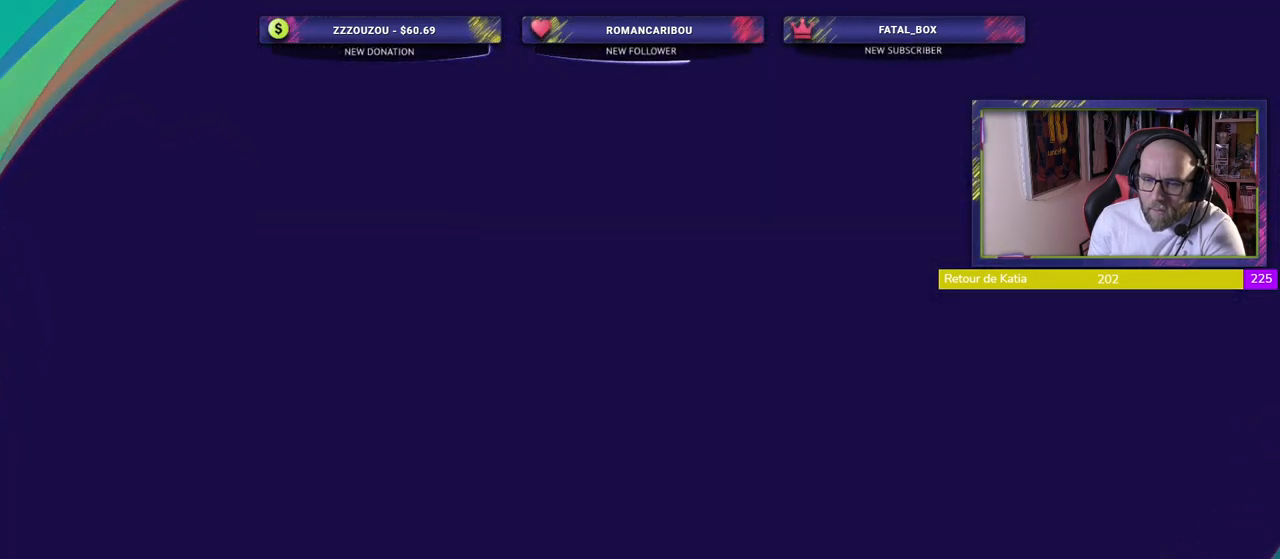
{"buttons": [], "left_stick": "center", "right_stick": "center", "events": []}
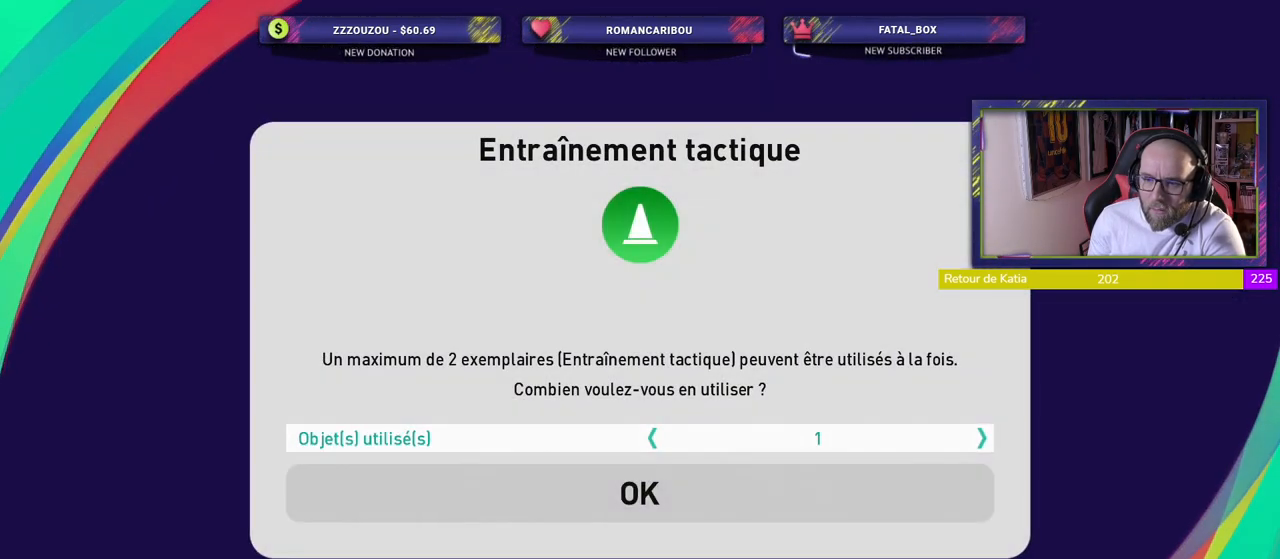
{"buttons": [], "left_stick": "center", "right_stick": "center", "events": [[320, "CROSS", "down"], [480, "CROSS", "up"]]}
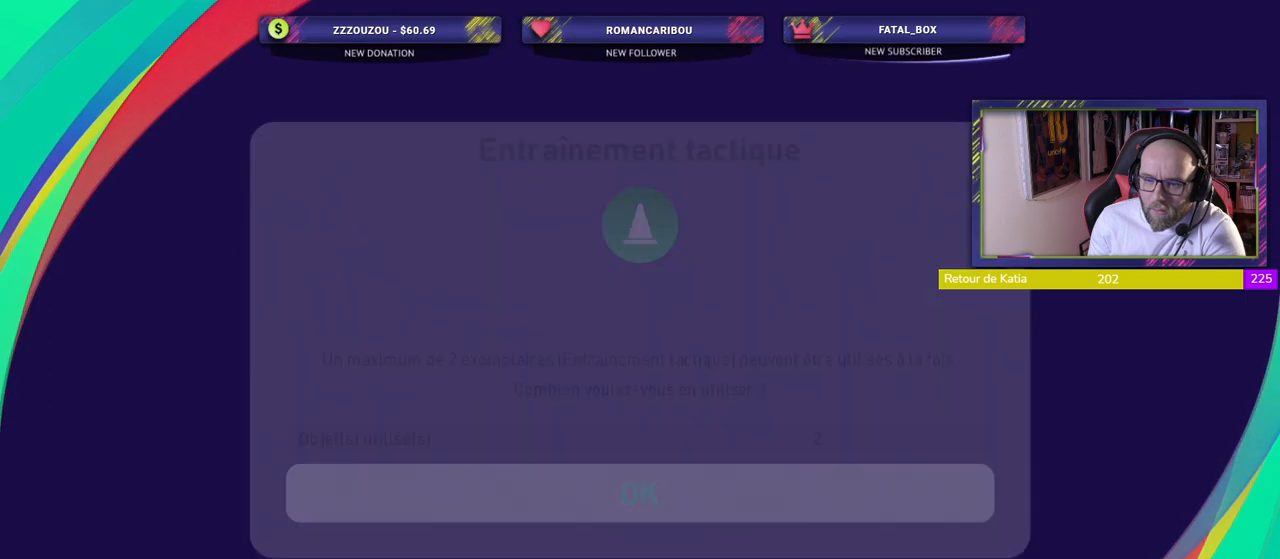
{"buttons": [], "left_stick": "center", "right_stick": "center", "events": []}
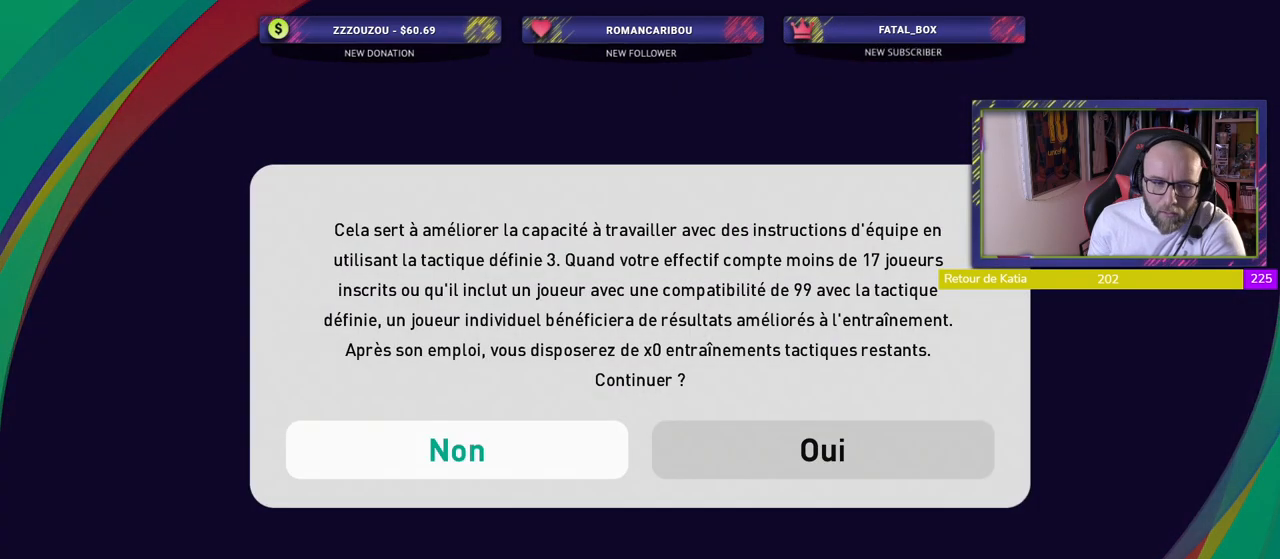
{"buttons": [], "left_stick": "center", "right_stick": "center", "events": [[100, "CROSS", "down"], [280, "CROSS", "up"]]}
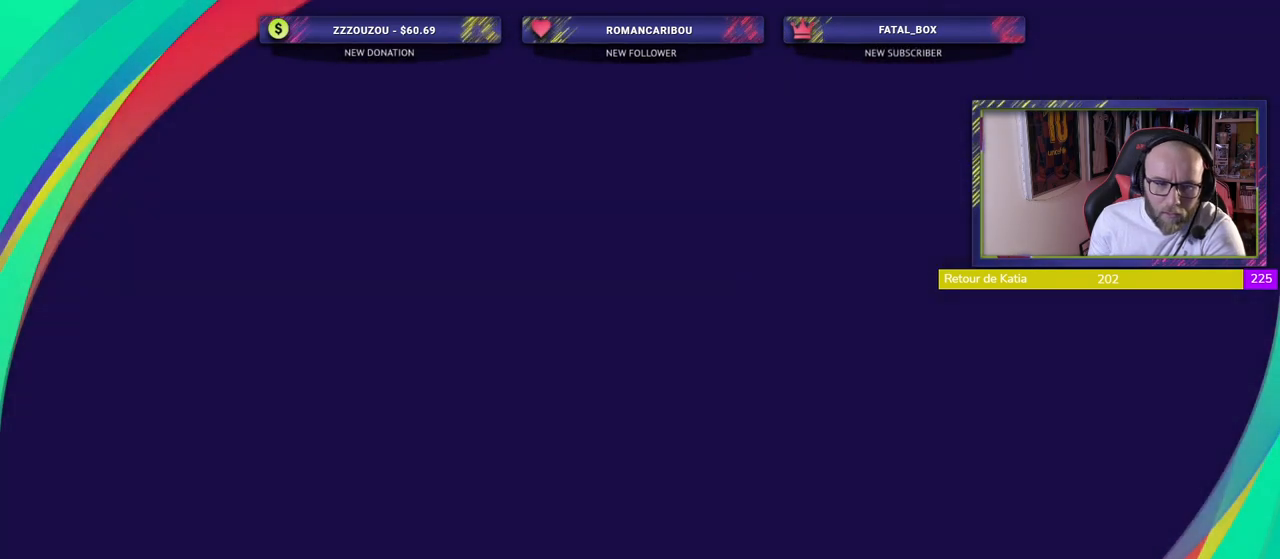
{"buttons": [], "left_stick": "center", "right_stick": "center", "events": []}
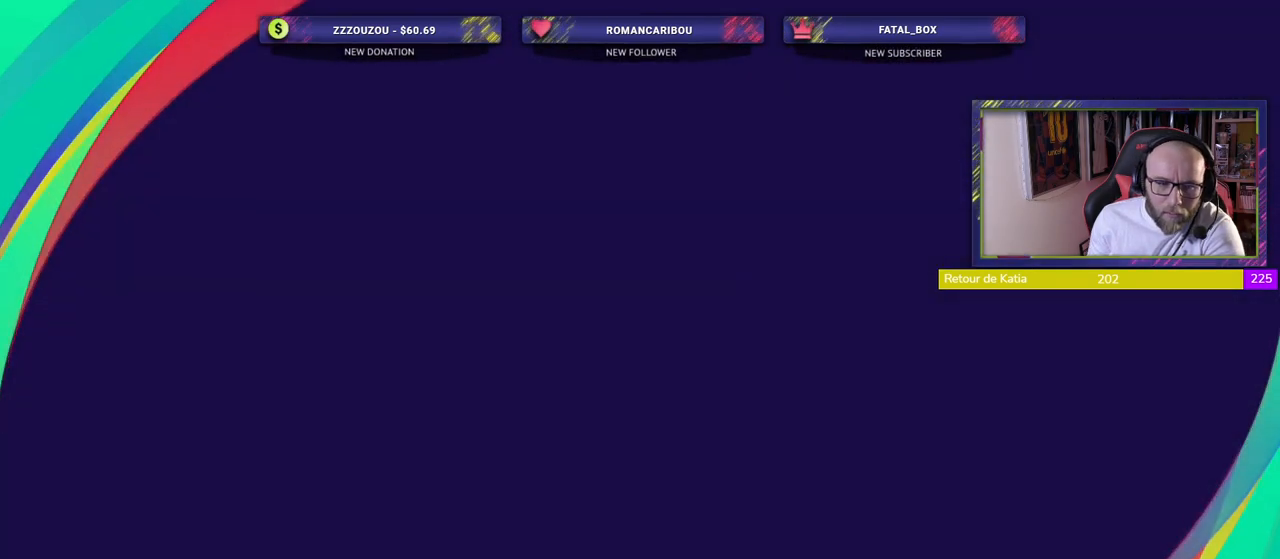
{"buttons": [], "left_stick": "center", "right_stick": "center", "events": []}
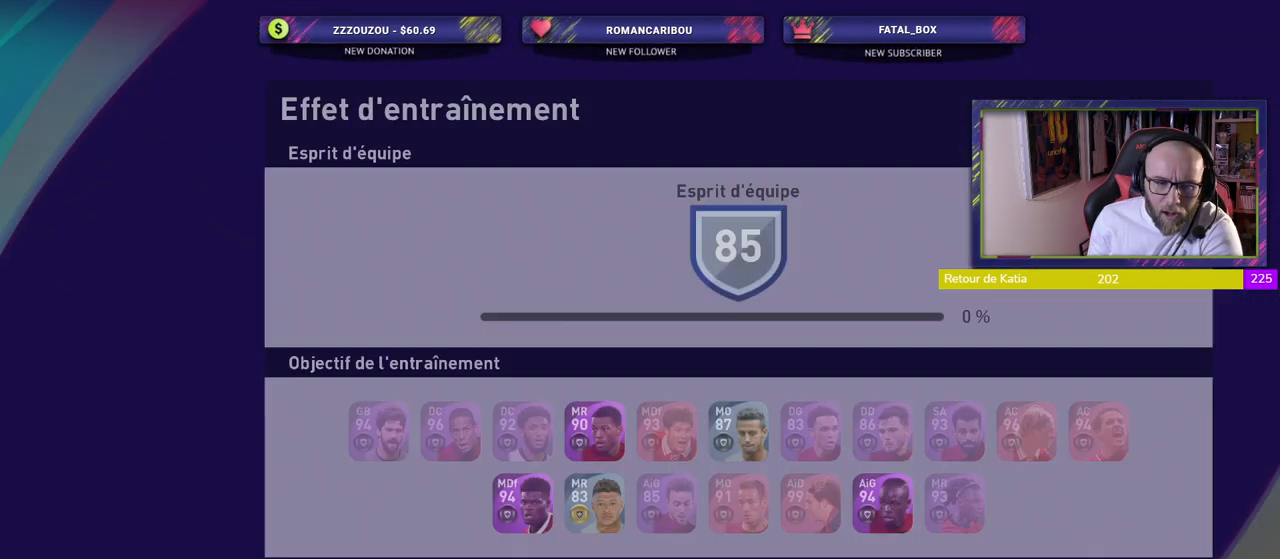
{"buttons": [], "left_stick": "center", "right_stick": "center", "events": []}
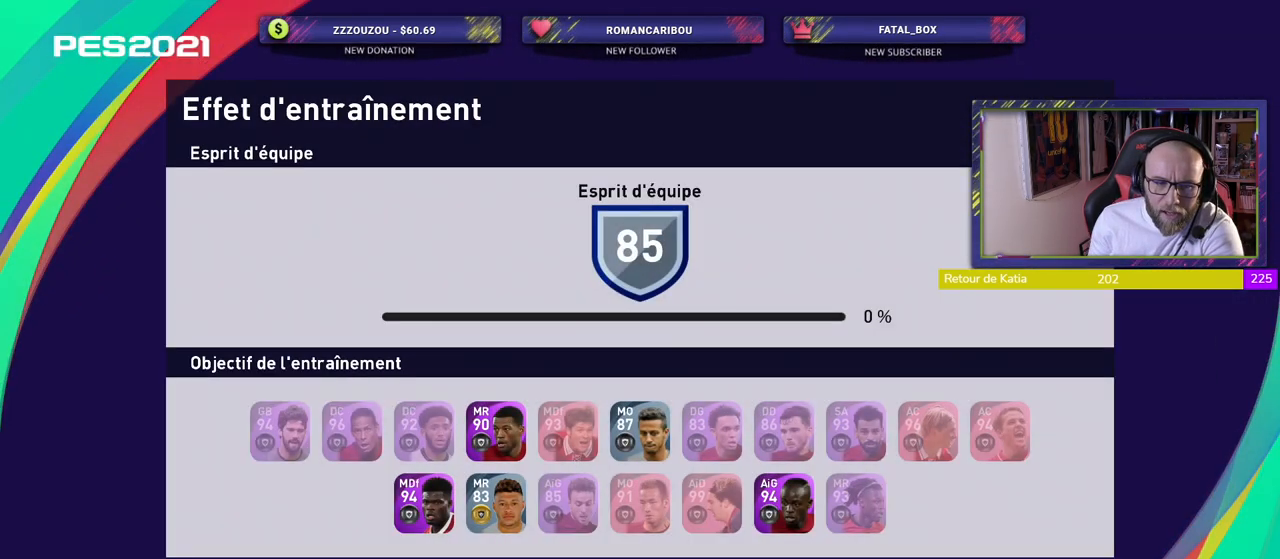
{"buttons": [], "left_stick": "center", "right_stick": "center", "events": []}
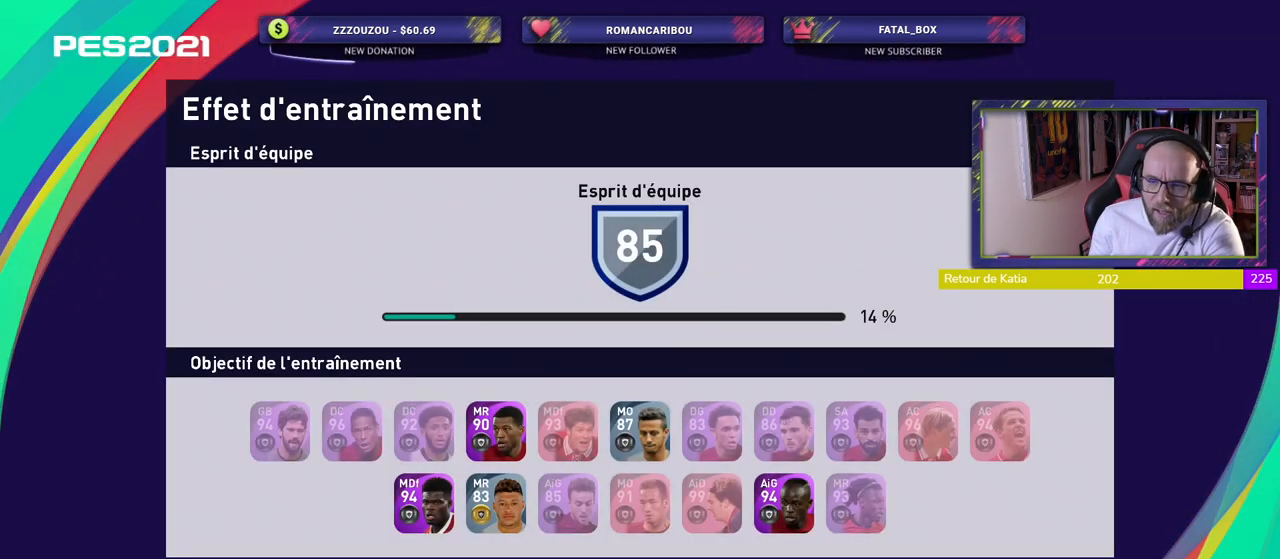
{"buttons": [], "left_stick": "center", "right_stick": "center", "events": []}
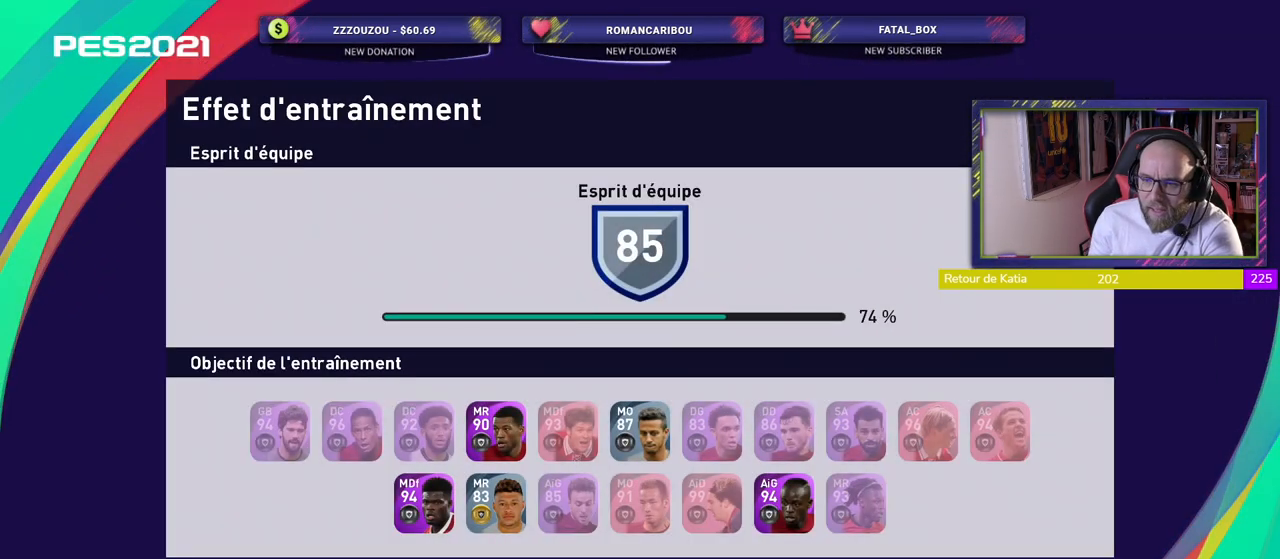
{"buttons": [], "left_stick": "center", "right_stick": "center", "events": [[280, "CROSS", "down"], [460, "CROSS", "up"]]}
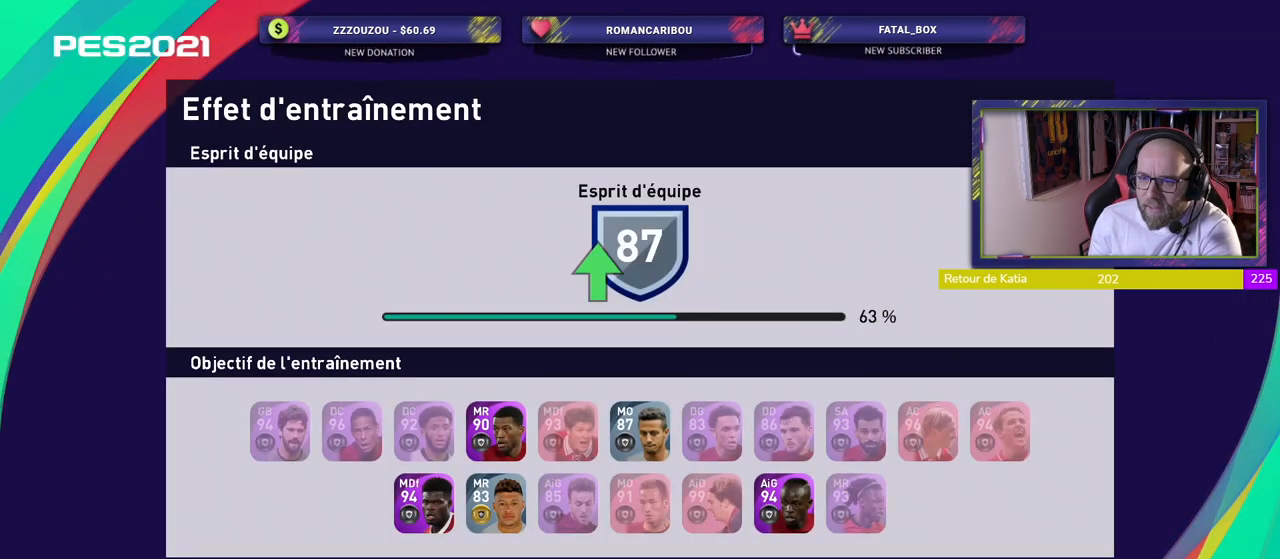
{"buttons": ["CROSS"], "left_stick": "center", "right_stick": "center", "events": [[400, "CROSS", "down"]]}
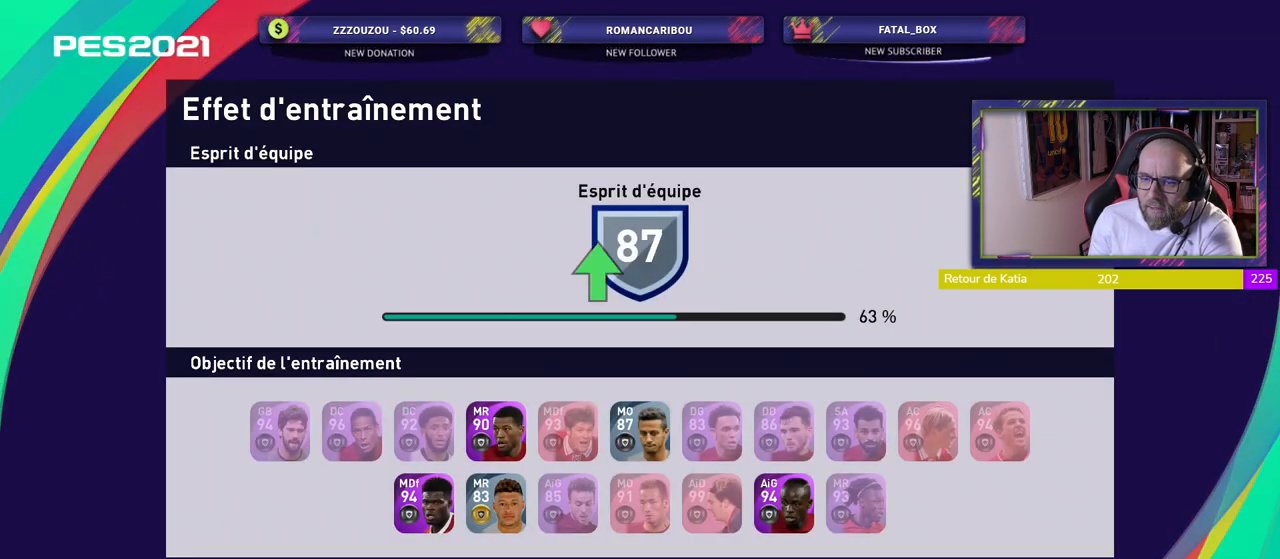
{"buttons": [], "left_stick": "center", "right_stick": "center", "events": [[60, "CROSS", "up"]]}
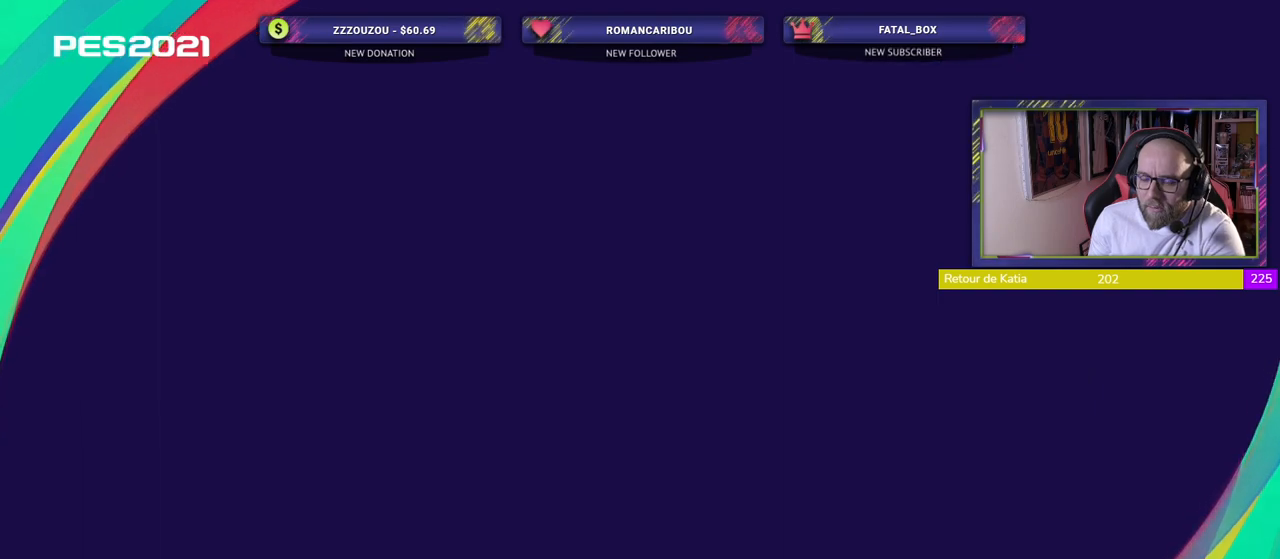
{"buttons": [], "left_stick": "center", "right_stick": "center", "events": []}
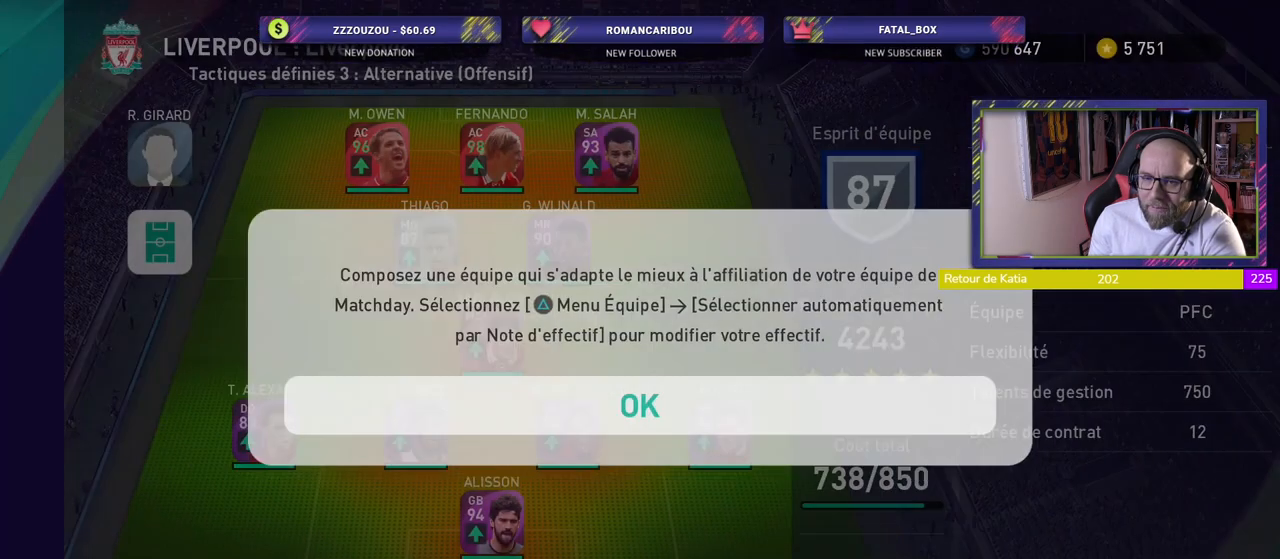
{"buttons": [], "left_stick": "center", "right_stick": "center", "events": [[180, "CROSS", "down"], [340, "CROSS", "up"]]}